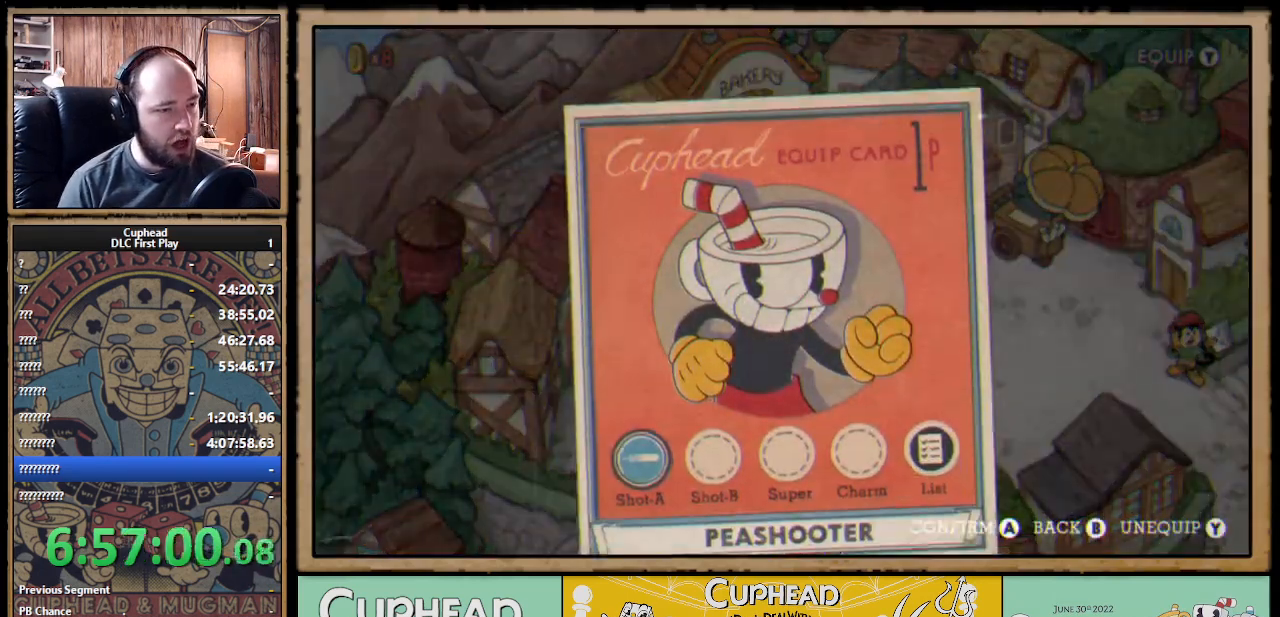
Gameplay with a controller (Xbox layout); each line is a JSON object with the inputs held at the frame after it. "events" lists button and stick changes between this image and that frame as [ms after this image, input, new state], when the widget could be followed in between.
{"buttons": [], "left_stick": "center", "right_stick": "center", "events": []}
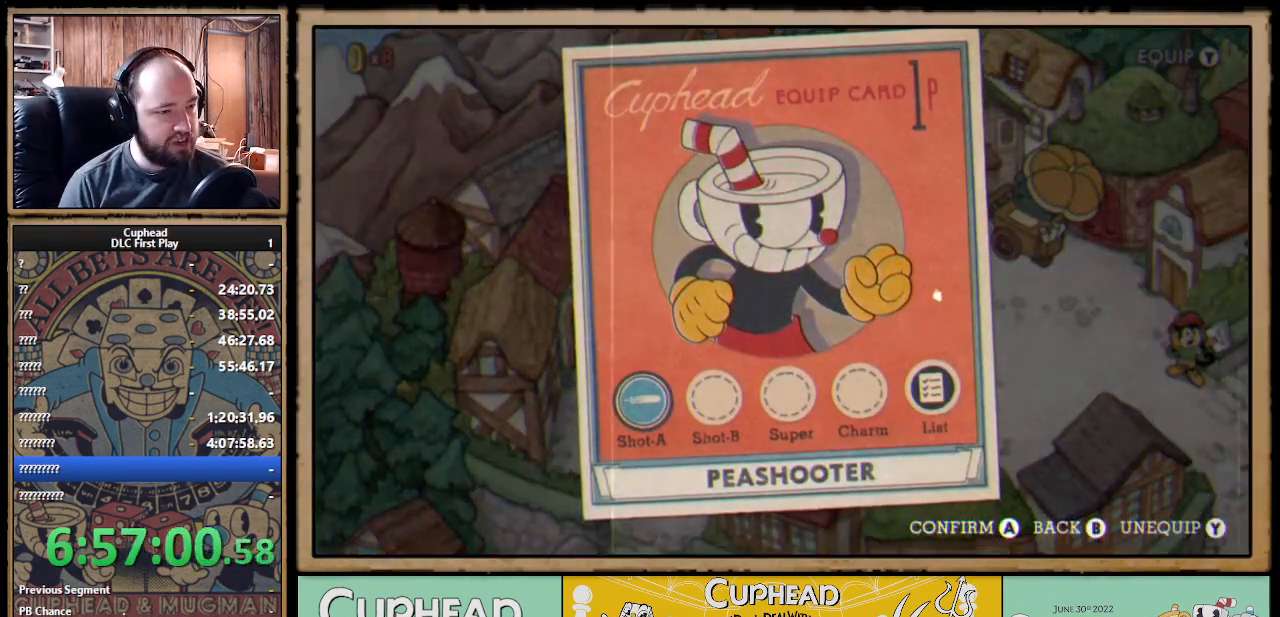
{"buttons": [], "left_stick": "center", "right_stick": "center", "events": []}
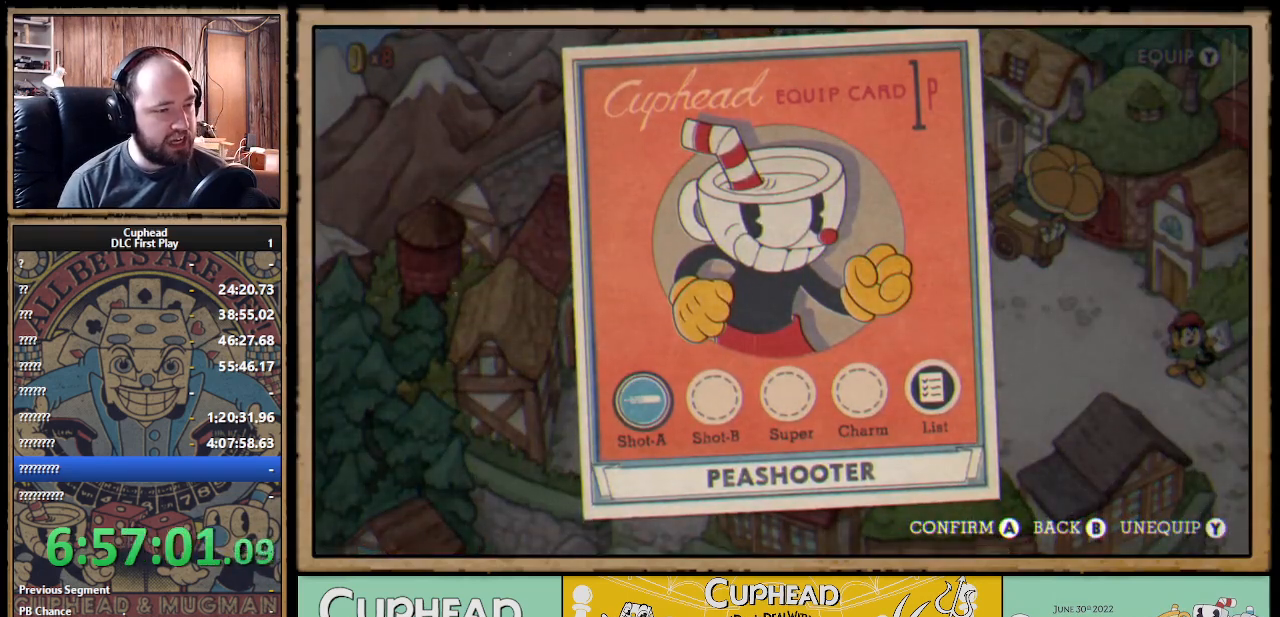
{"buttons": [], "left_stick": "center", "right_stick": "center", "events": []}
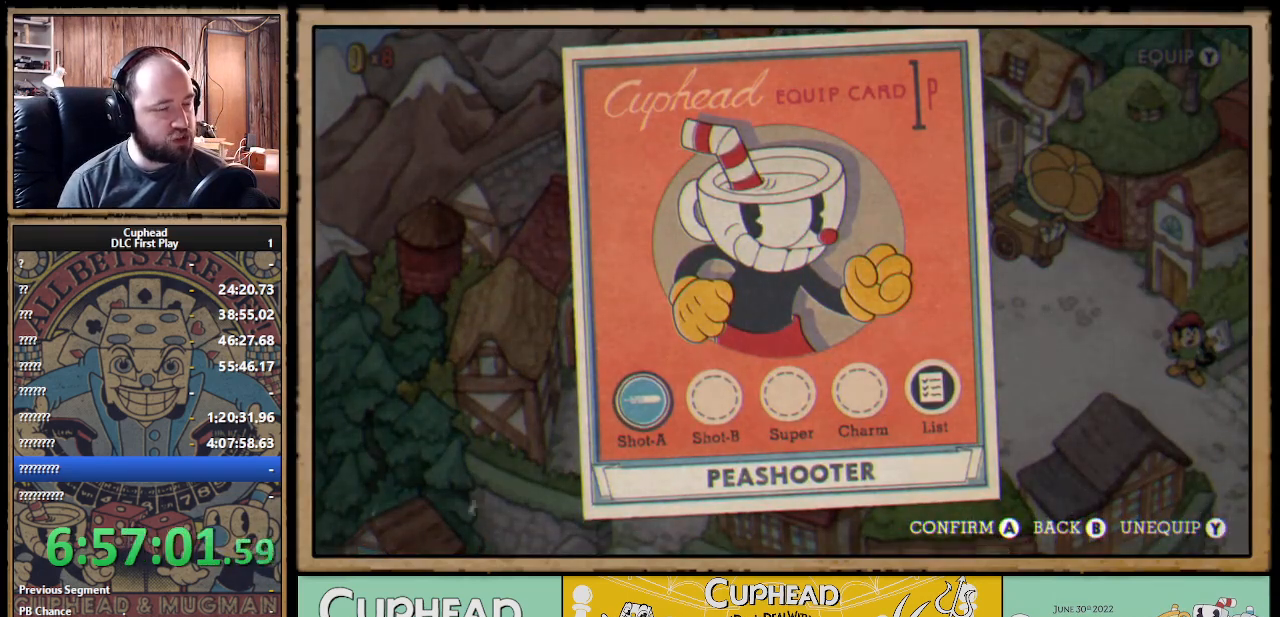
{"buttons": [], "left_stick": "center", "right_stick": "center", "events": []}
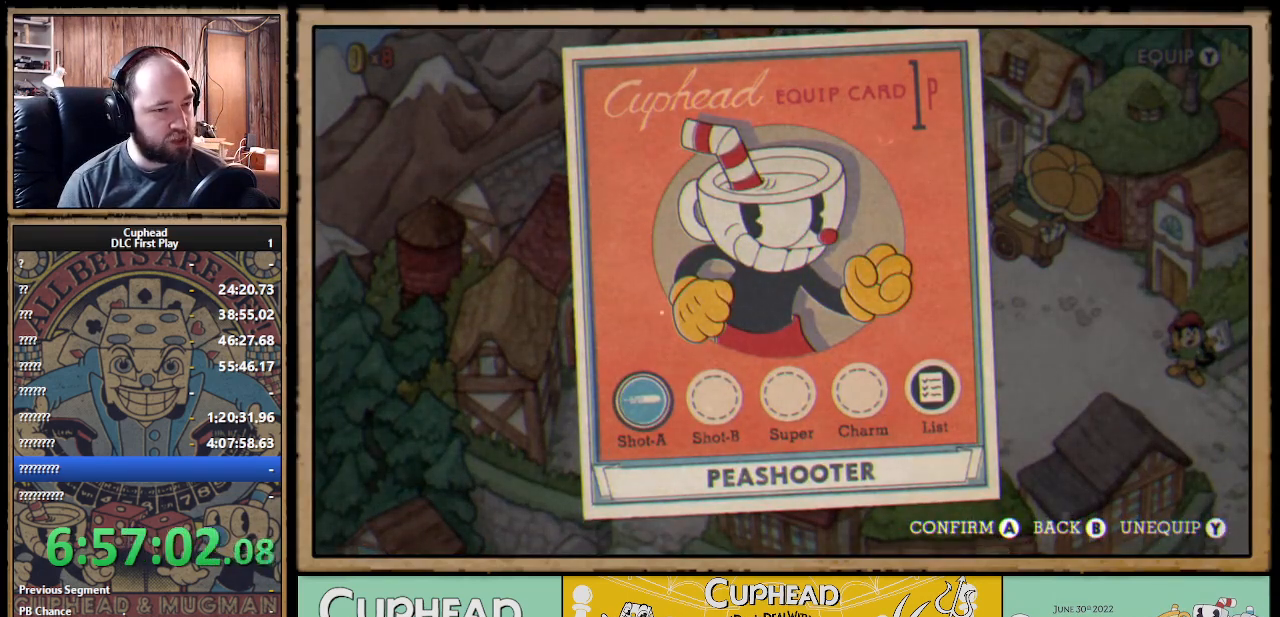
{"buttons": [], "left_stick": "center", "right_stick": "center", "events": [[233, "DPAD_RIGHT", "down"], [317, "DPAD_RIGHT", "up"], [383, "DPAD_RIGHT", "down"], [433, "DPAD_RIGHT", "up"]]}
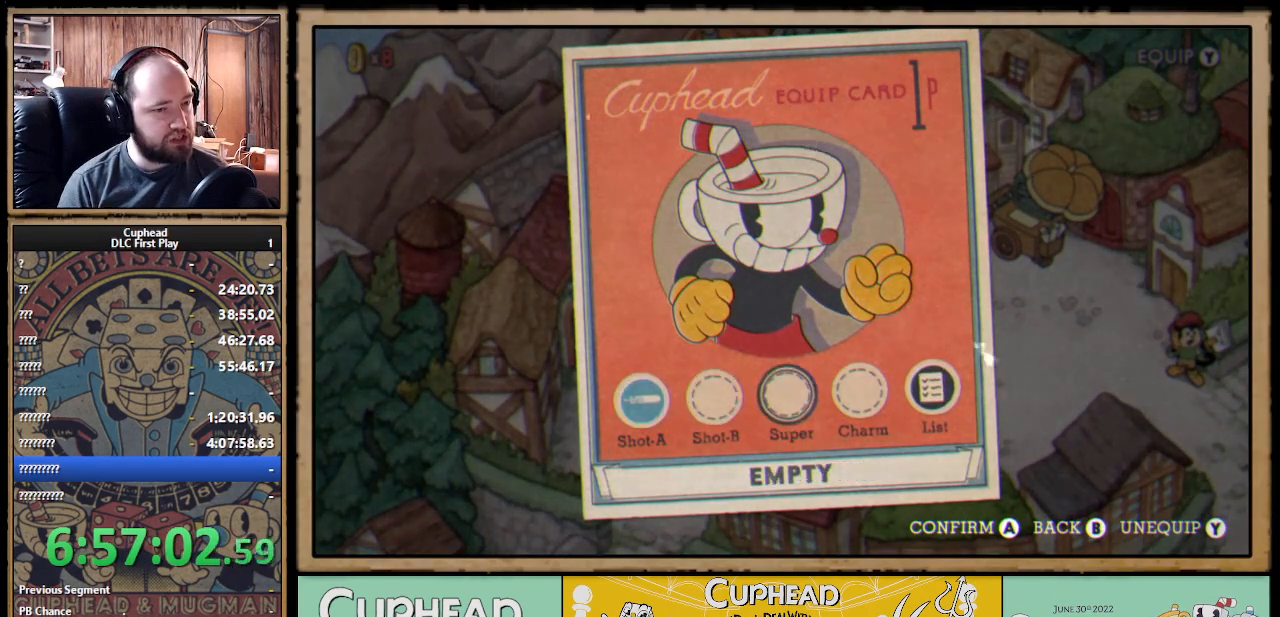
{"buttons": [], "left_stick": "center", "right_stick": "center", "events": [[17, "DPAD_RIGHT", "down"], [67, "DPAD_RIGHT", "up"], [83, "A", "down"], [200, "A", "up"]]}
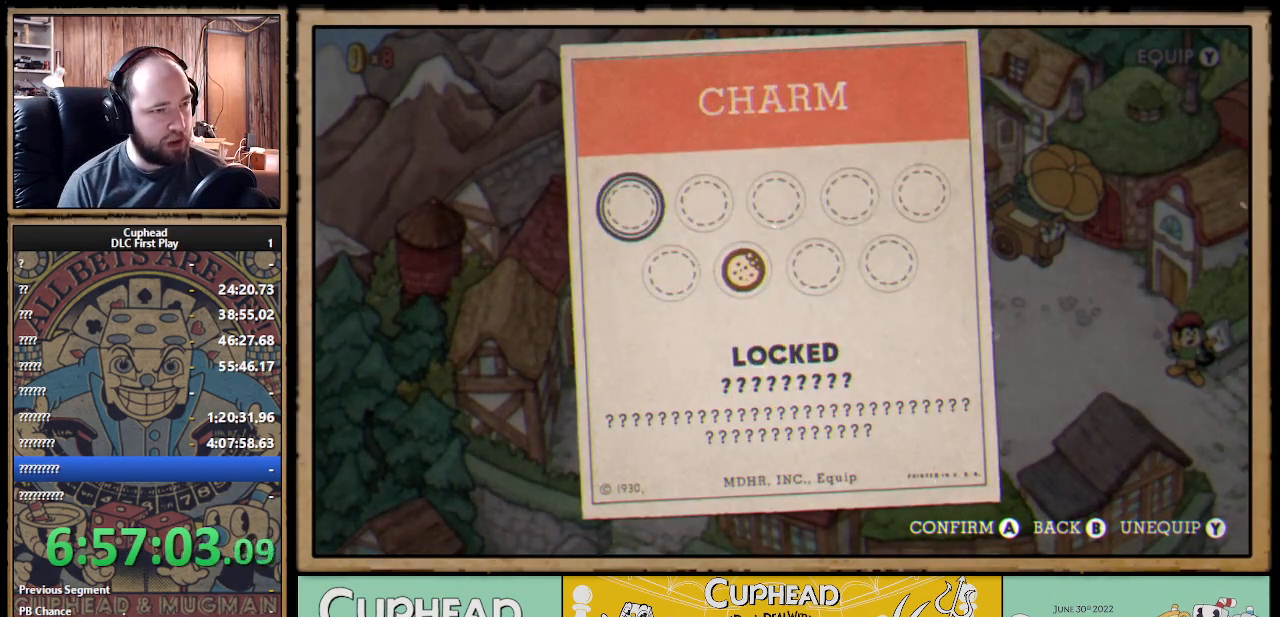
{"buttons": ["DPAD_DOWN"], "left_stick": "center", "right_stick": "center", "events": [[167, "DPAD_RIGHT", "down"], [250, "DPAD_RIGHT", "up"], [333, "DPAD_RIGHT", "down"], [367, "DPAD_RIGHT", "up"], [483, "DPAD_DOWN", "down"]]}
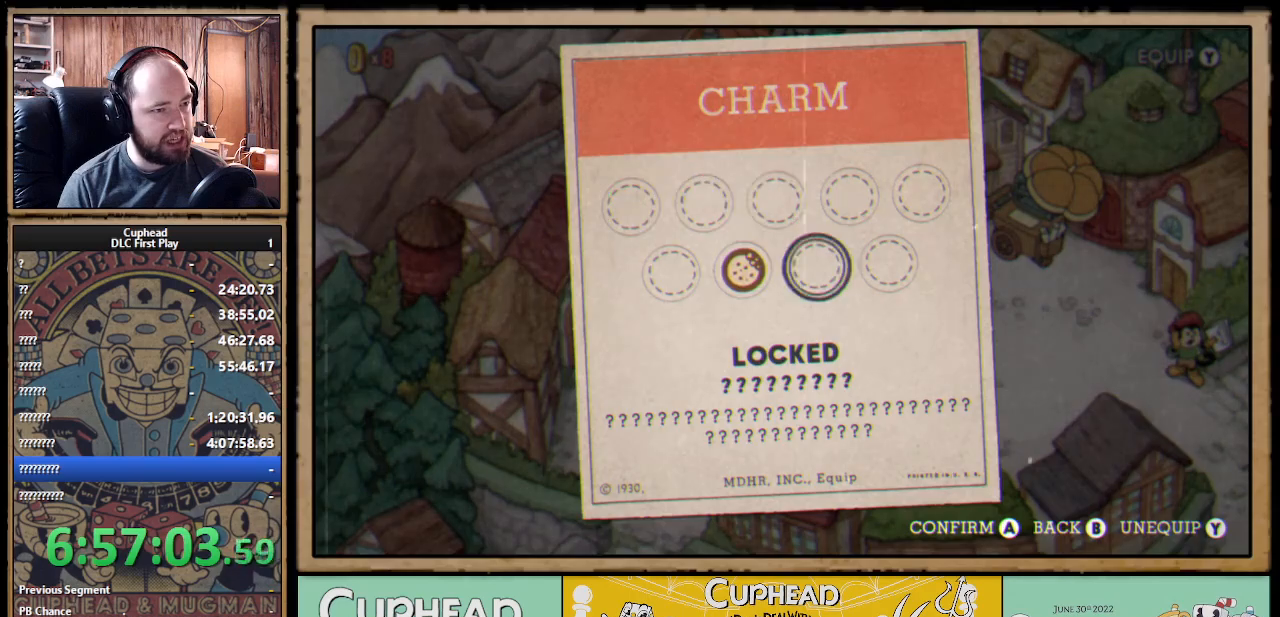
{"buttons": [], "left_stick": "center", "right_stick": "center", "events": [[67, "DPAD_DOWN", "up"], [283, "DPAD_LEFT", "down"], [367, "DPAD_LEFT", "up"], [417, "A", "down"], [500, "A", "up"]]}
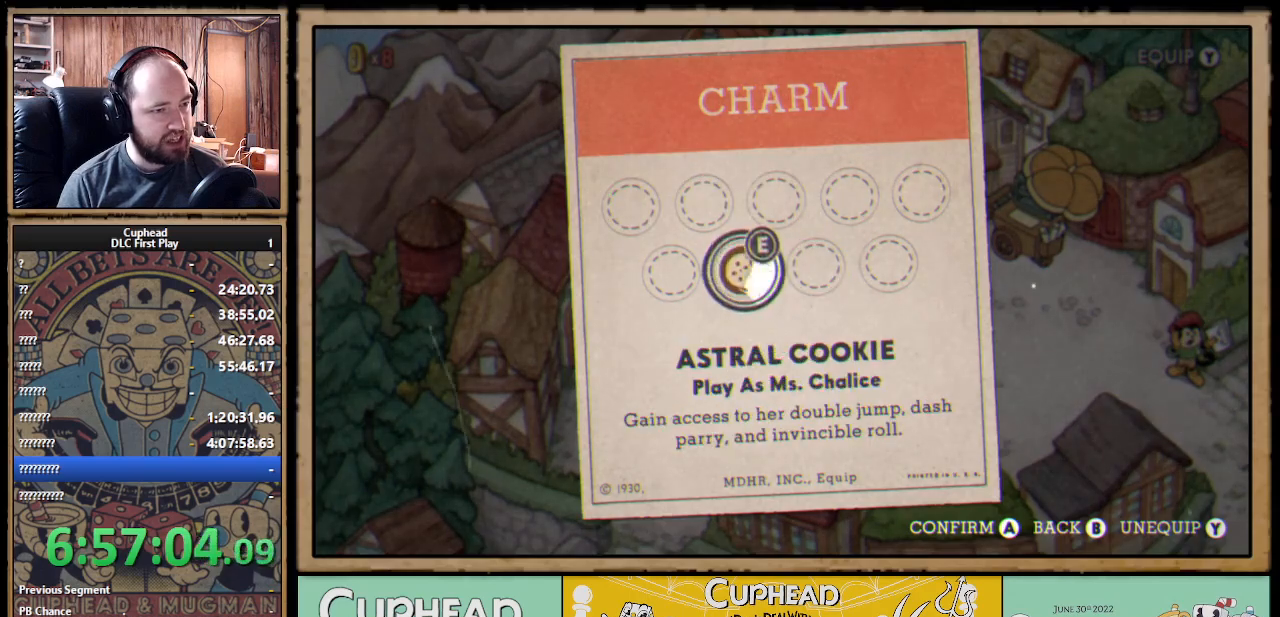
{"buttons": [], "left_stick": "center", "right_stick": "center", "events": [[83, "B", "down"], [200, "B", "up"]]}
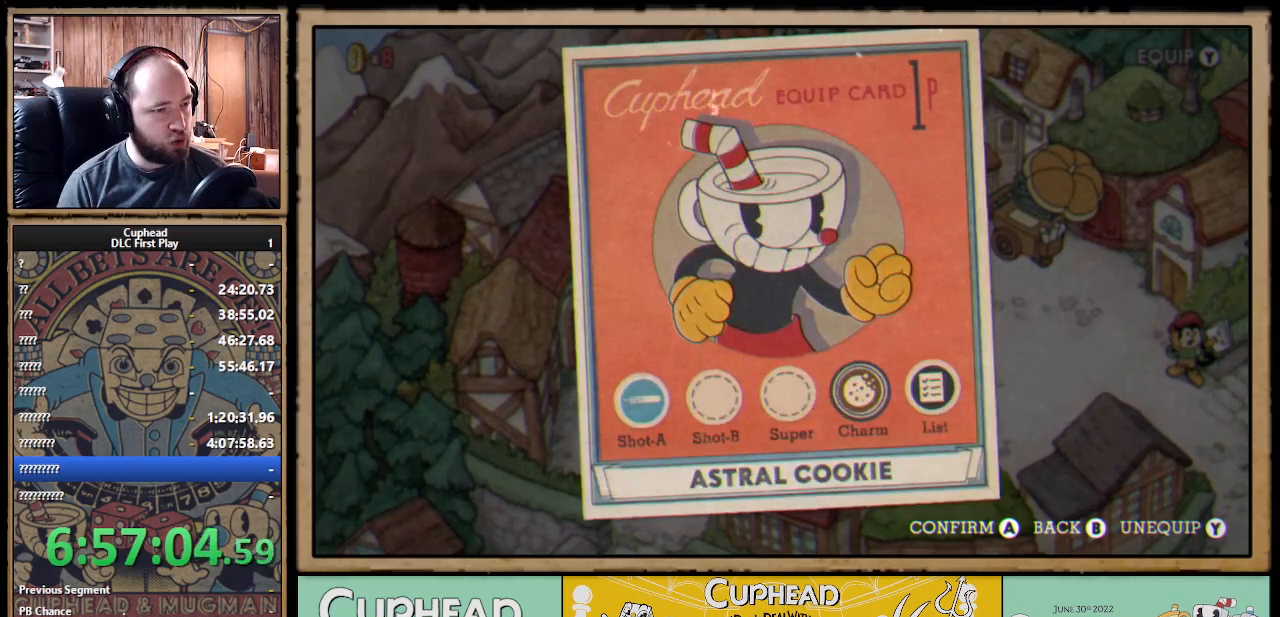
{"buttons": ["B"], "left_stick": "center", "right_stick": "center", "events": [[83, "DPAD_LEFT", "down"], [150, "DPAD_LEFT", "up"], [233, "DPAD_LEFT", "down"], [317, "DPAD_LEFT", "up"], [383, "DPAD_LEFT", "down"], [450, "DPAD_LEFT", "up"], [467, "B", "down"]]}
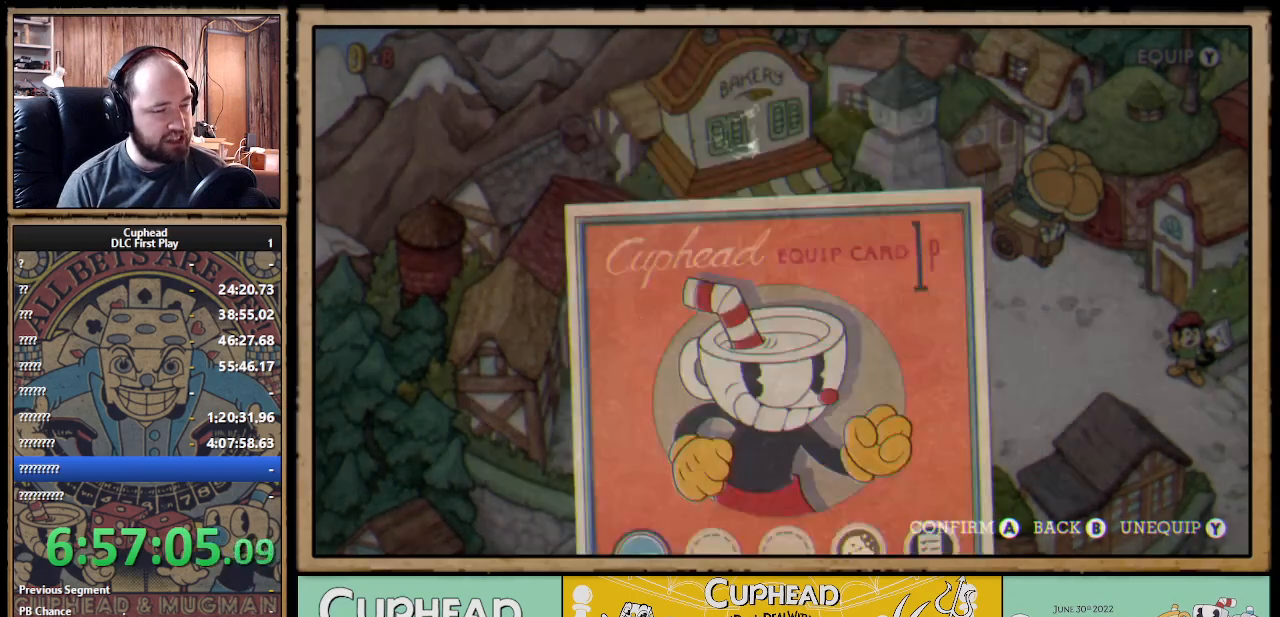
{"buttons": [], "left_stick": "down-right", "right_stick": "center", "events": [[83, "B", "up"], [150, "B", "down"], [233, "B", "up"], [433, "left_stick", "down-right"]]}
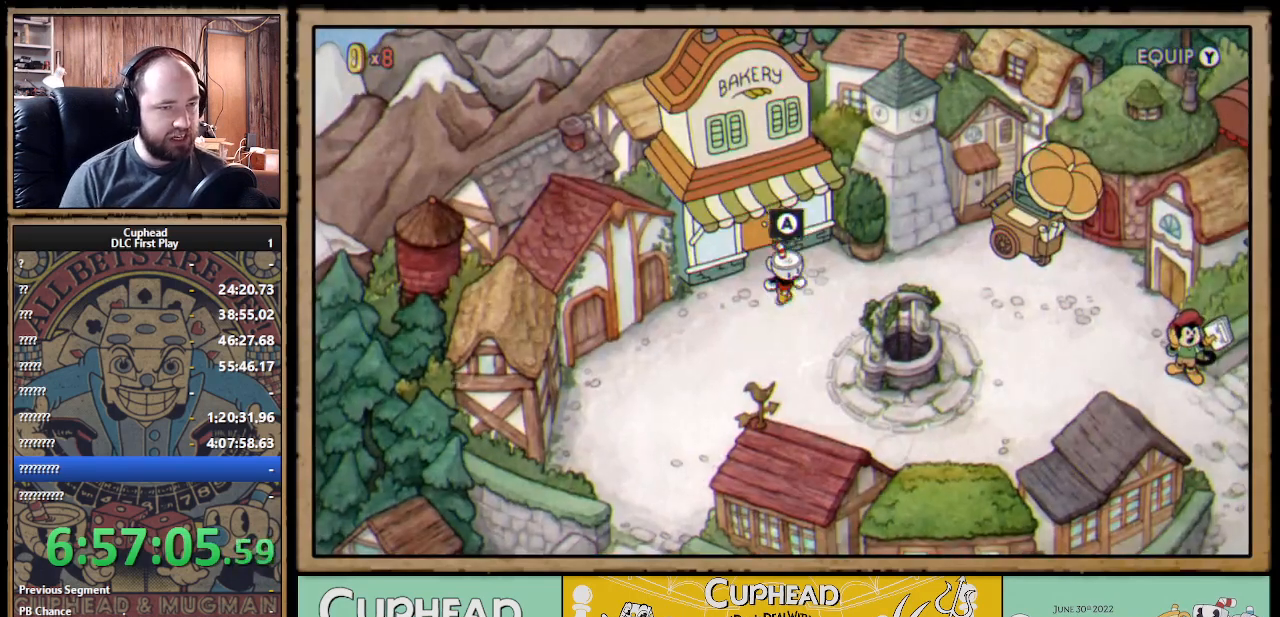
{"buttons": [], "left_stick": "right", "right_stick": "center", "events": [[150, "left_stick", "right"], [300, "left_stick", "up-right"], [467, "left_stick", "right"]]}
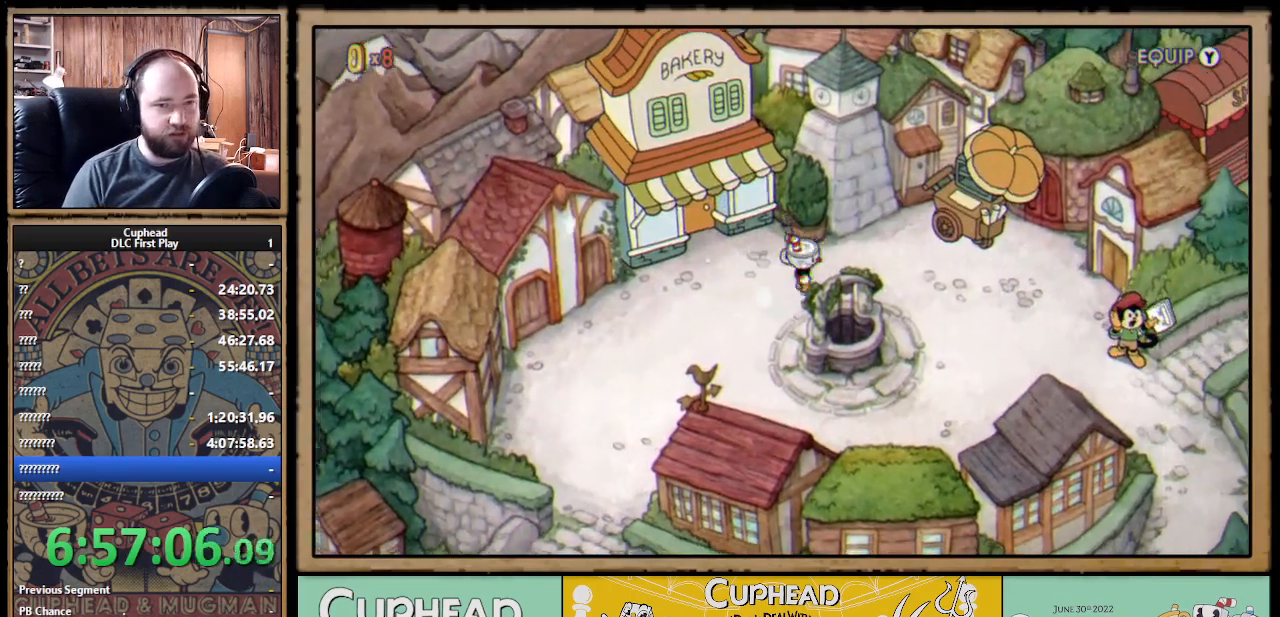
{"buttons": [], "left_stick": "down-right", "right_stick": "center", "events": [[383, "left_stick", "down-right"]]}
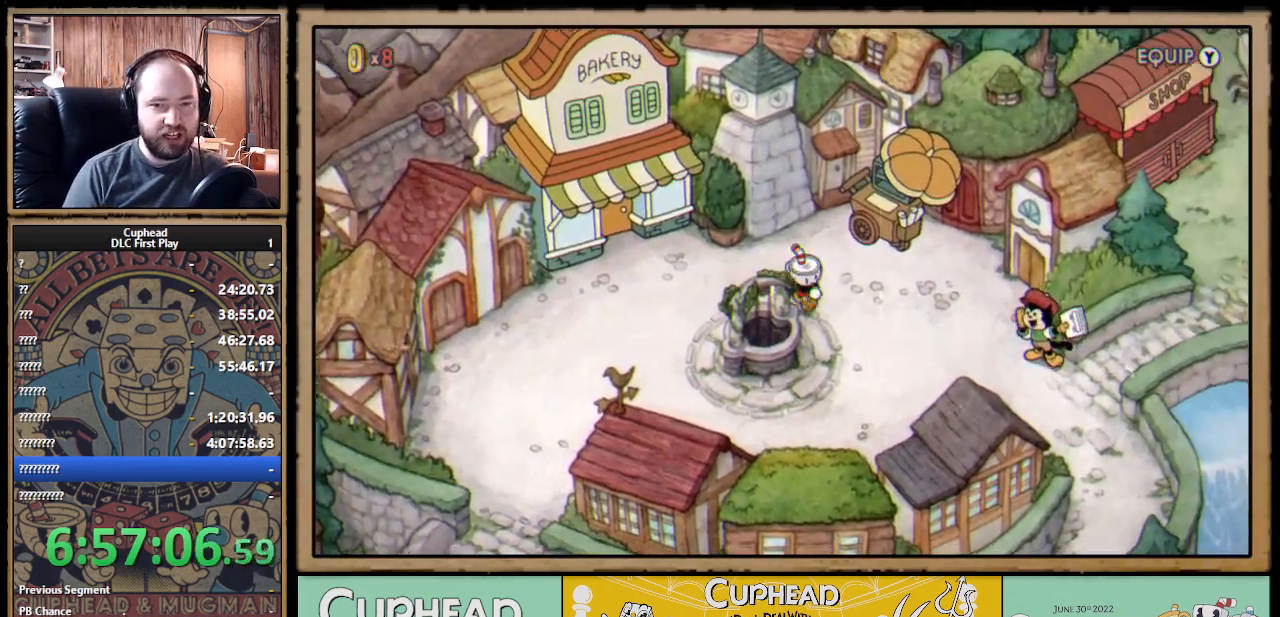
{"buttons": [], "left_stick": "center", "right_stick": "center", "events": [[233, "left_stick", "center"]]}
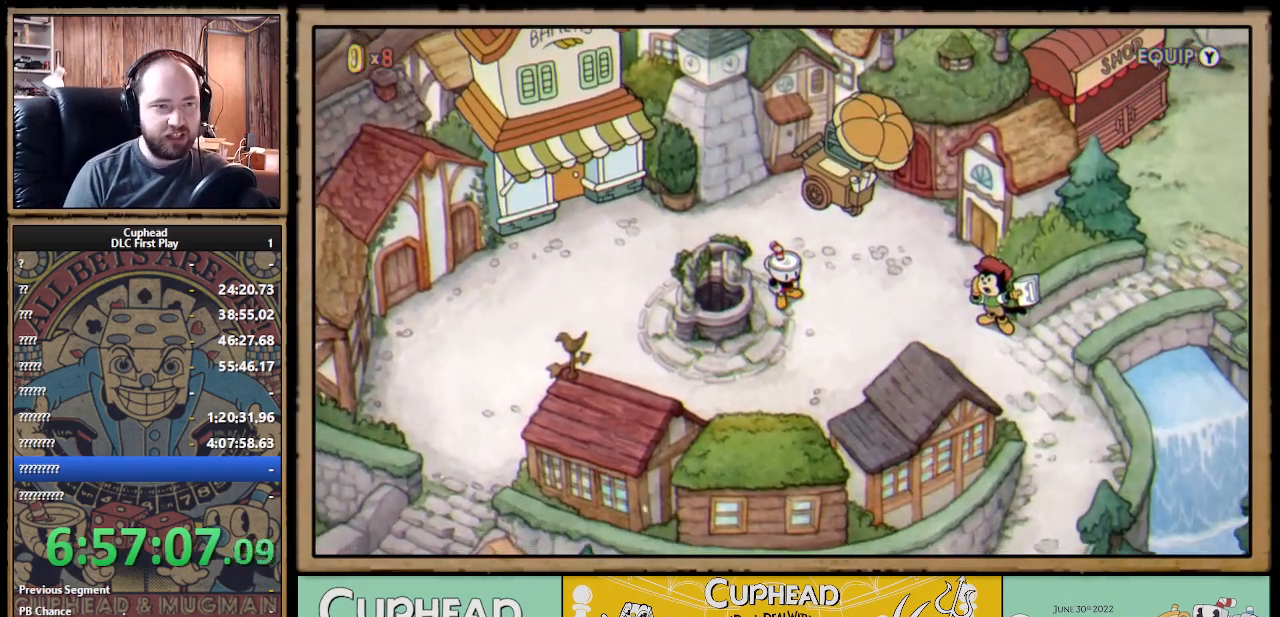
{"buttons": [], "left_stick": "center", "right_stick": "center", "events": []}
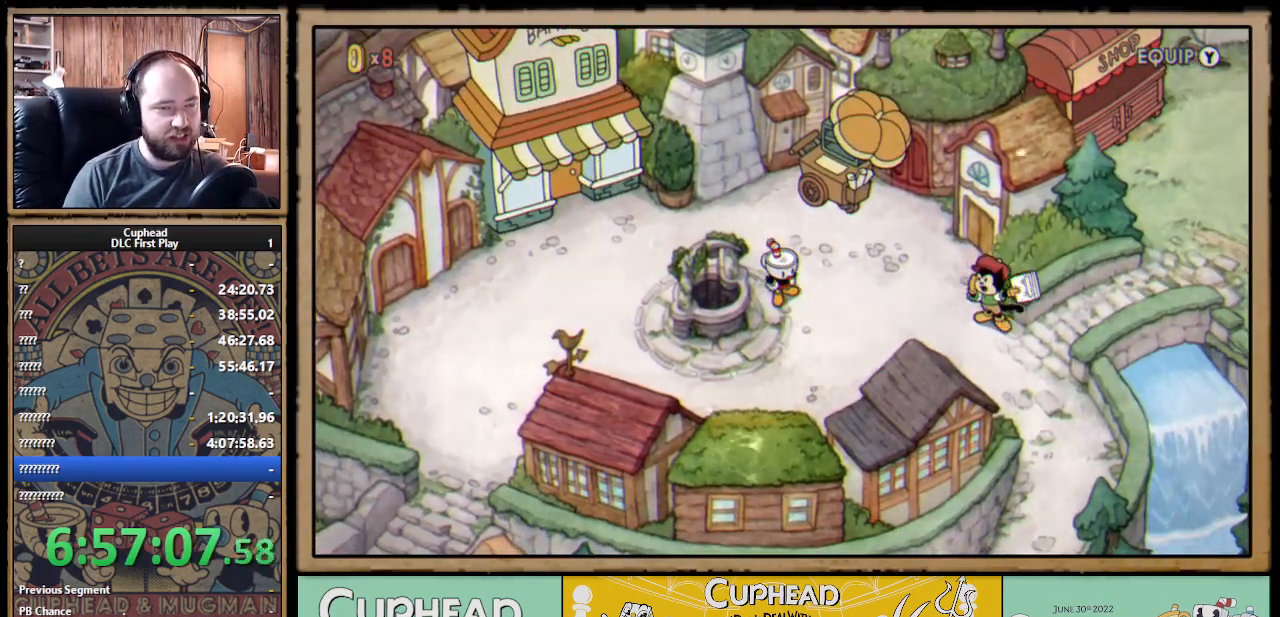
{"buttons": [], "left_stick": "right", "right_stick": "center", "events": [[500, "left_stick", "right"]]}
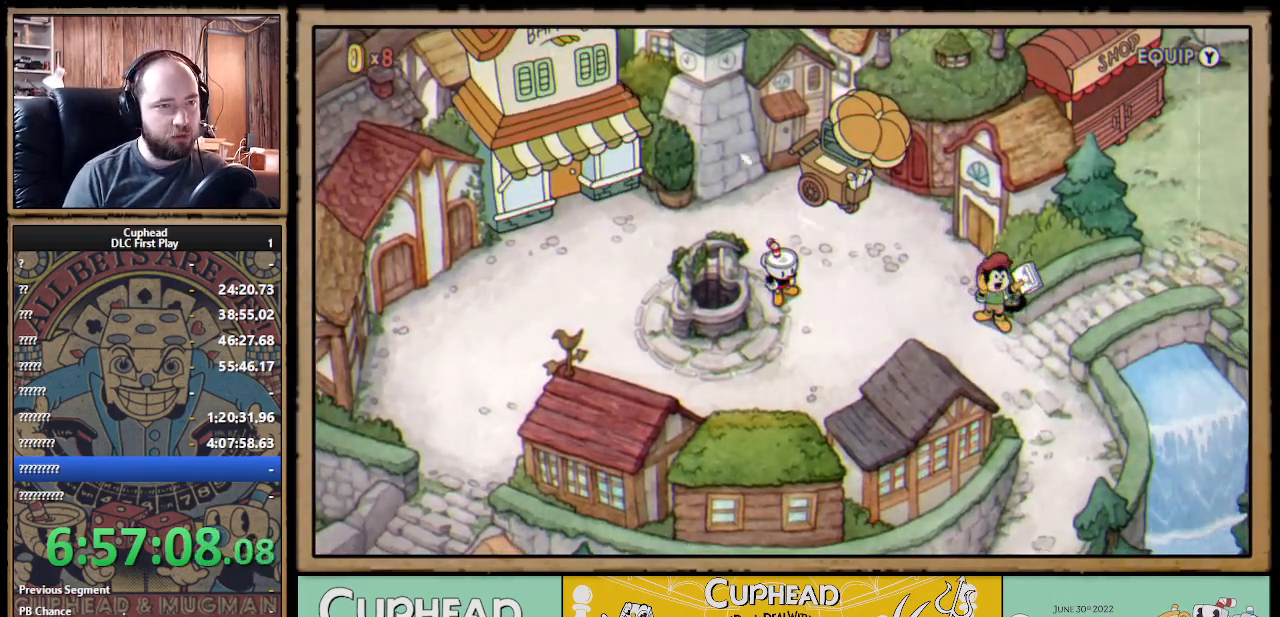
{"buttons": [], "left_stick": "down-right", "right_stick": "center", "events": [[367, "left_stick", "down-right"]]}
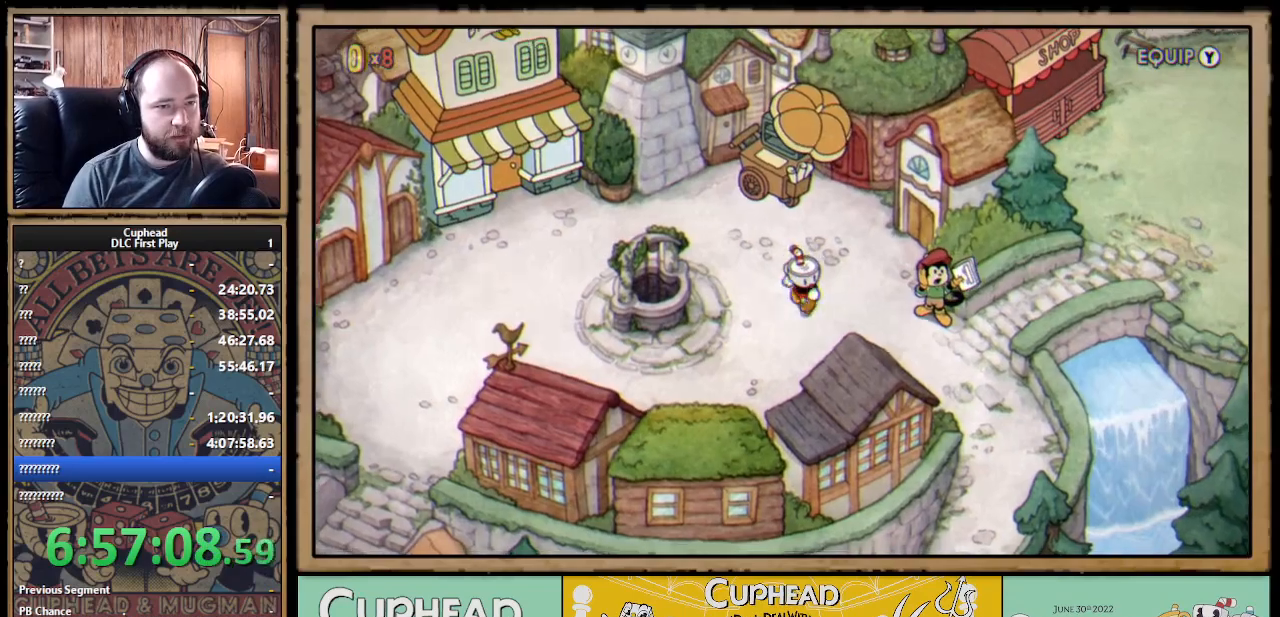
{"buttons": [], "left_stick": "right", "right_stick": "center", "events": [[467, "left_stick", "right"]]}
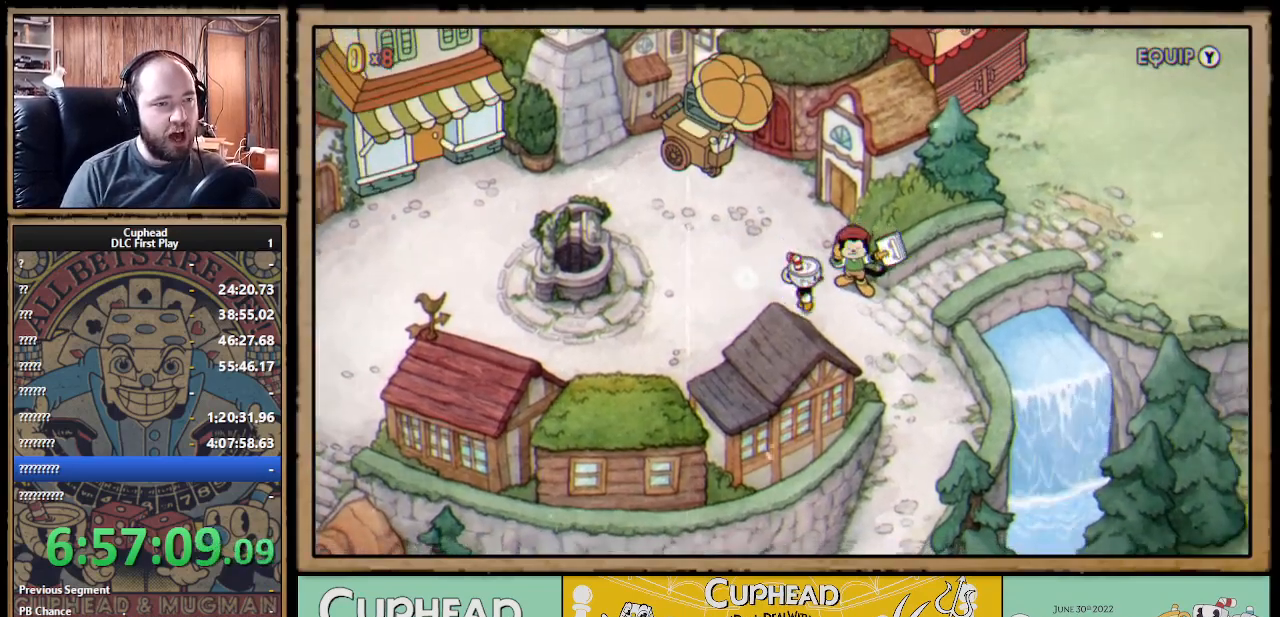
{"buttons": [], "left_stick": "up-right", "right_stick": "center", "events": [[467, "left_stick", "up-right"]]}
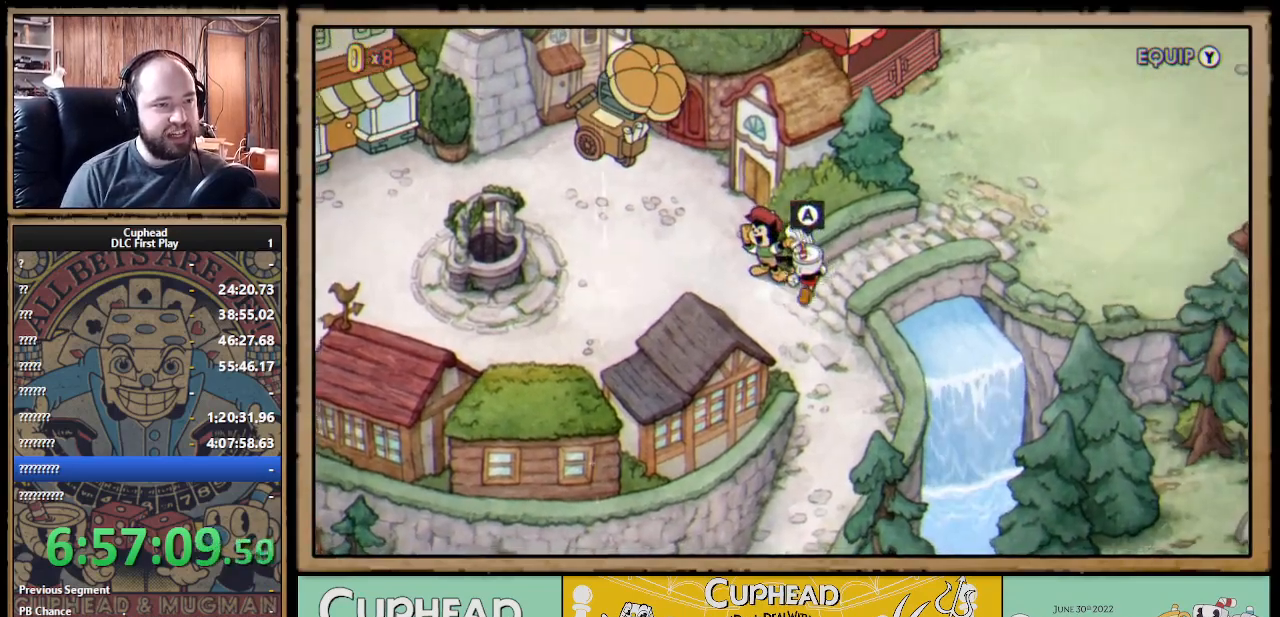
{"buttons": [], "left_stick": "up-right", "right_stick": "center", "events": []}
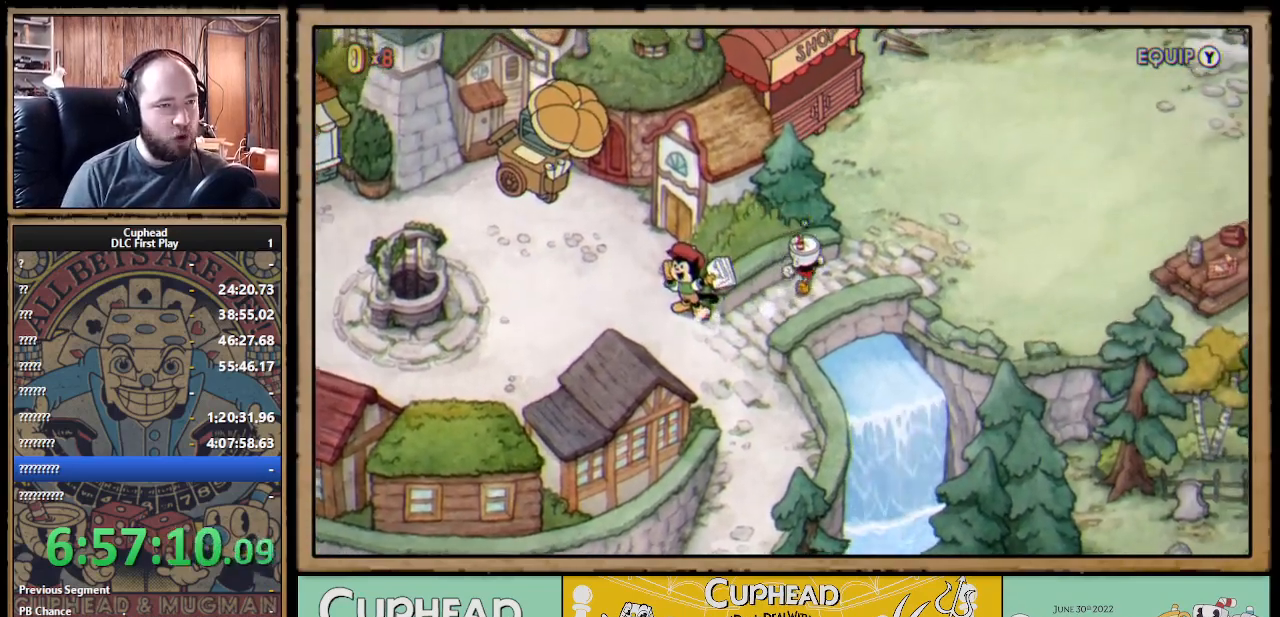
{"buttons": ["A"], "left_stick": "up-right", "right_stick": "center", "events": [[433, "A", "down"]]}
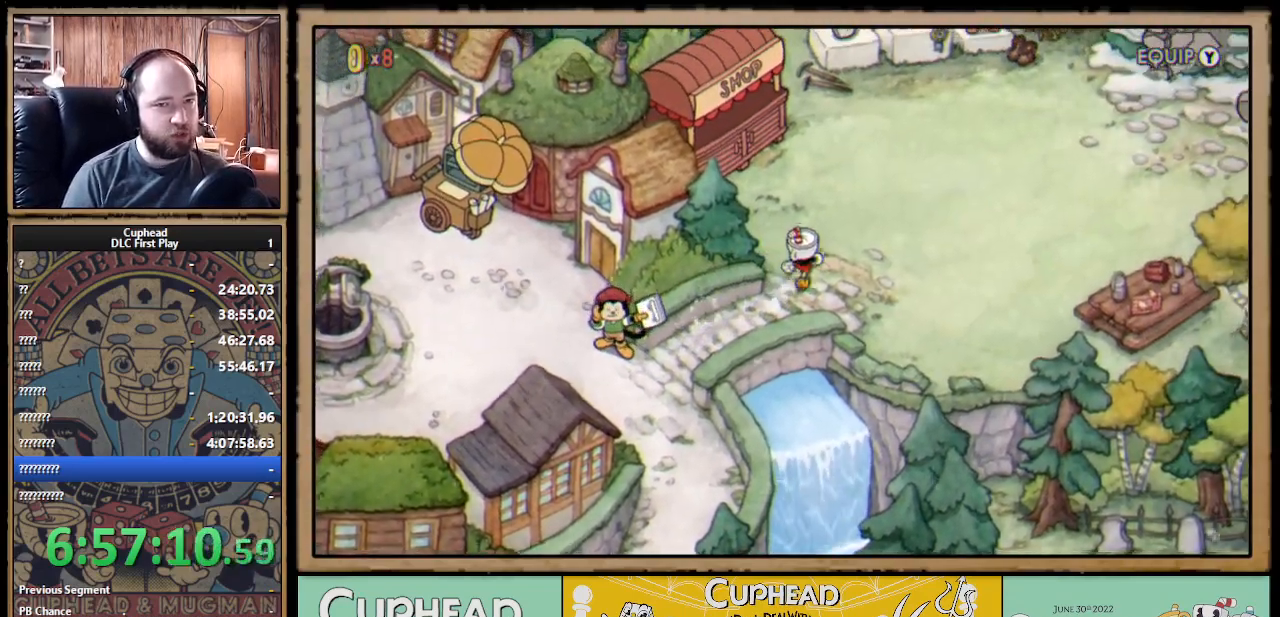
{"buttons": [], "left_stick": "up-left", "right_stick": "center", "events": [[50, "A", "up"], [100, "A", "down"], [100, "left_stick", "up-left"], [183, "A", "up"], [233, "A", "down"], [317, "A", "up"], [400, "A", "down"], [450, "A", "up"]]}
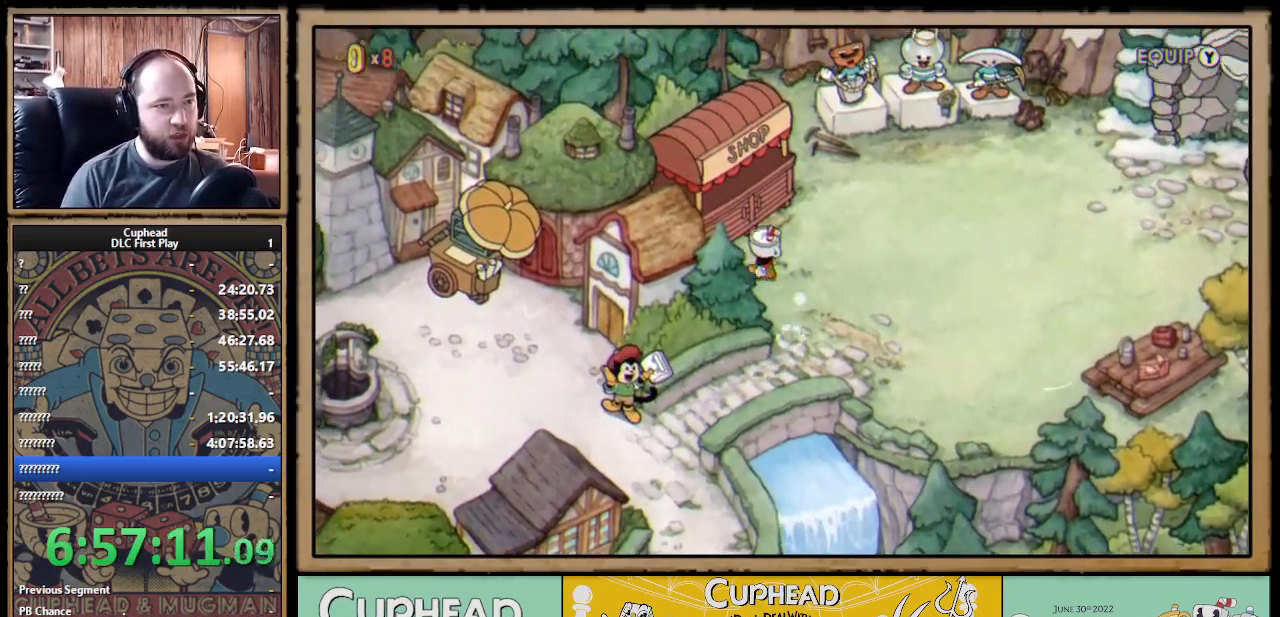
{"buttons": [], "left_stick": "center", "right_stick": "center", "events": [[17, "A", "down"], [67, "A", "up"], [133, "A", "down"], [183, "A", "up"], [267, "A", "down"], [317, "A", "up"], [317, "left_stick", "center"], [400, "A", "down"], [450, "A", "up"]]}
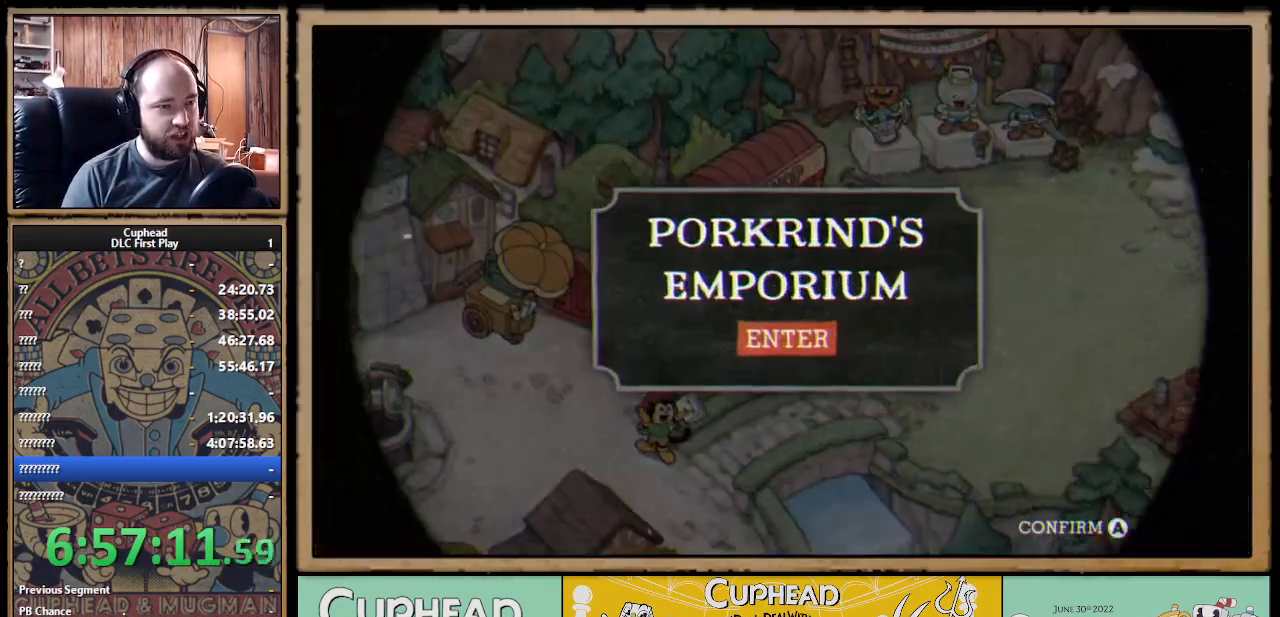
{"buttons": [], "left_stick": "center", "right_stick": "center", "events": [[50, "A", "down"], [83, "A", "up"], [150, "A", "down"], [200, "A", "up"]]}